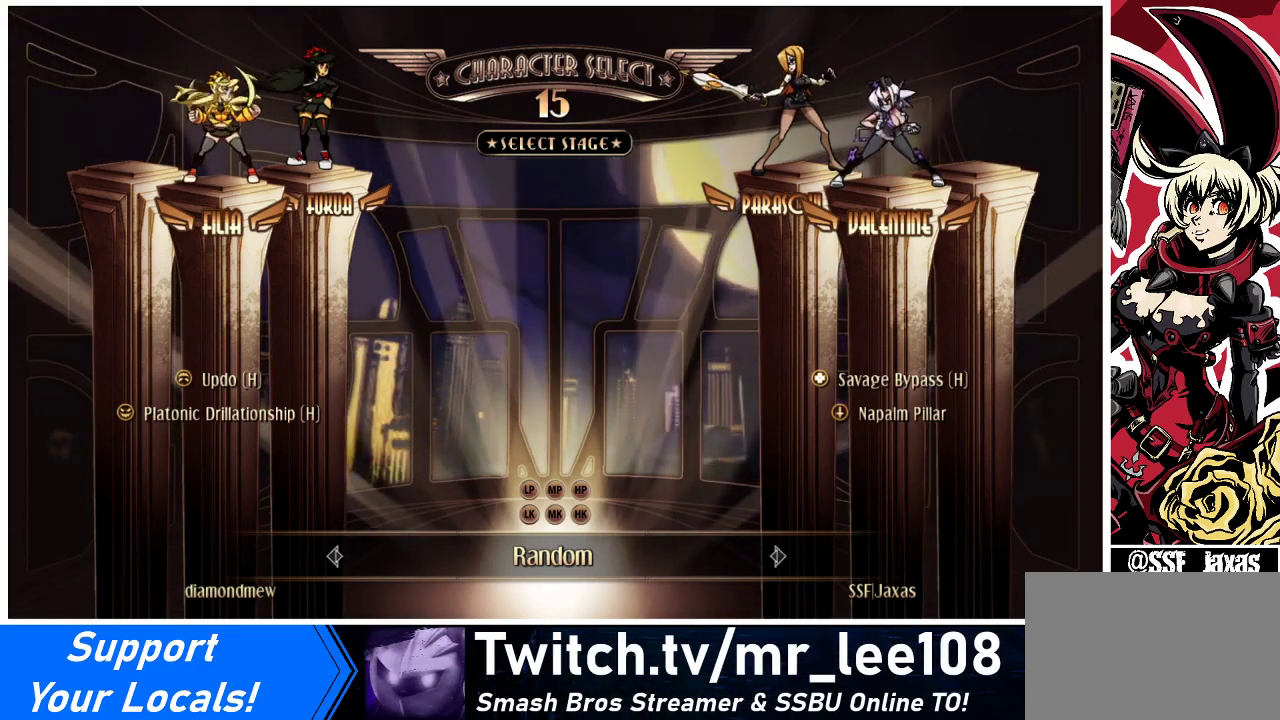
Gameplay with a controller (arcade stick); each line is a JSON object with the inputs held at the frame after it. "events" lists button and stick changes between this image and that frame as [ms after this image, input, new state], when the widget could be followed in between. Not read: L3 R3.
{"buttons": ["CROSS"], "events": [[467, "CROSS", "down"]]}
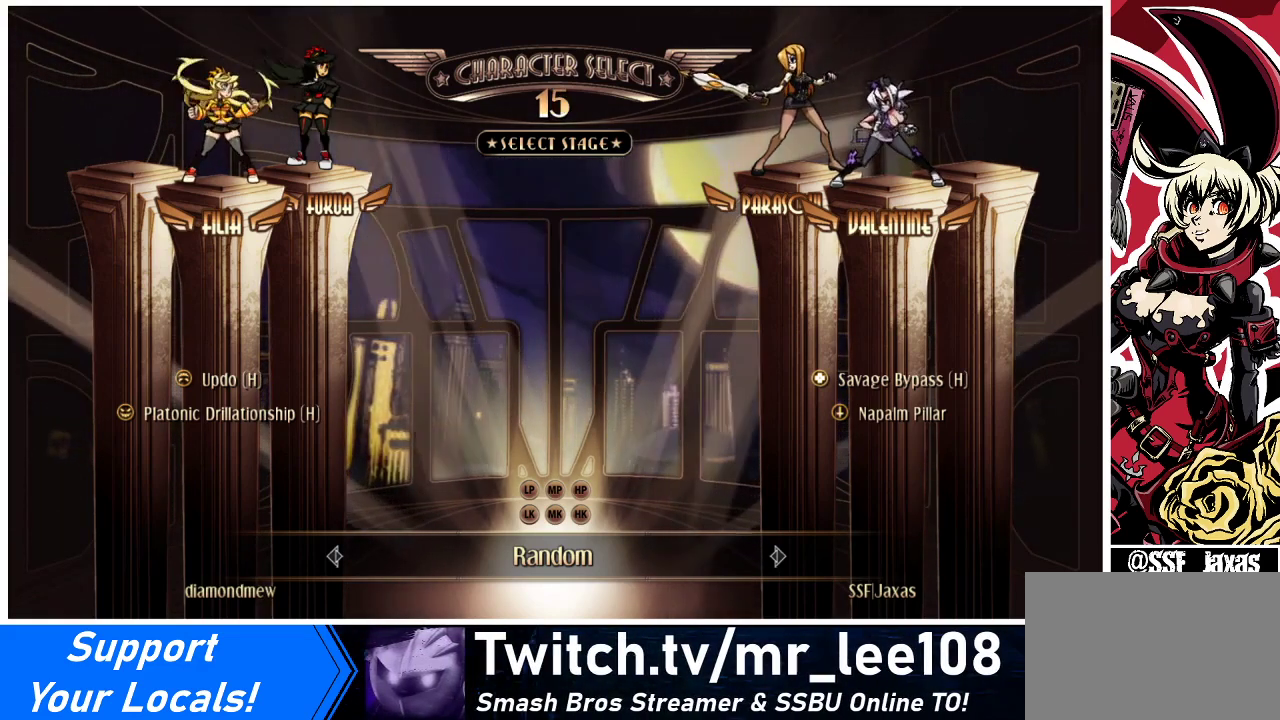
{"buttons": [], "events": [[200, "CROSS", "up"]]}
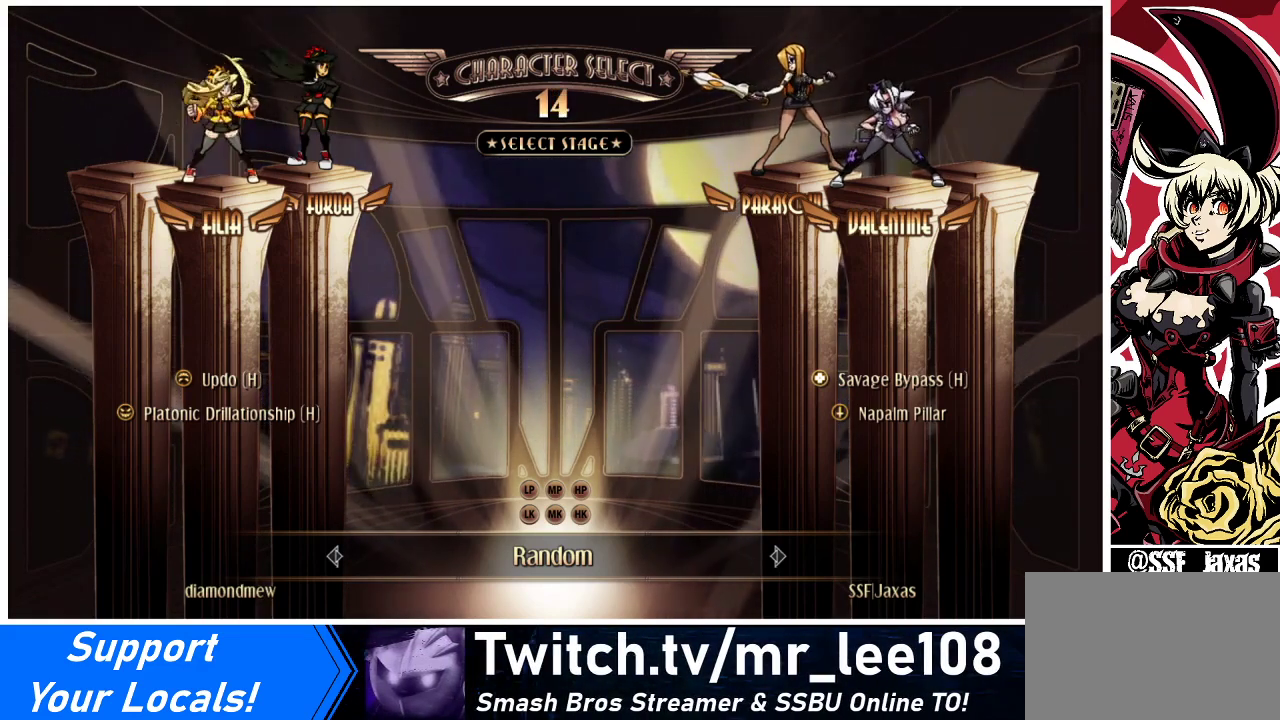
{"buttons": [], "events": []}
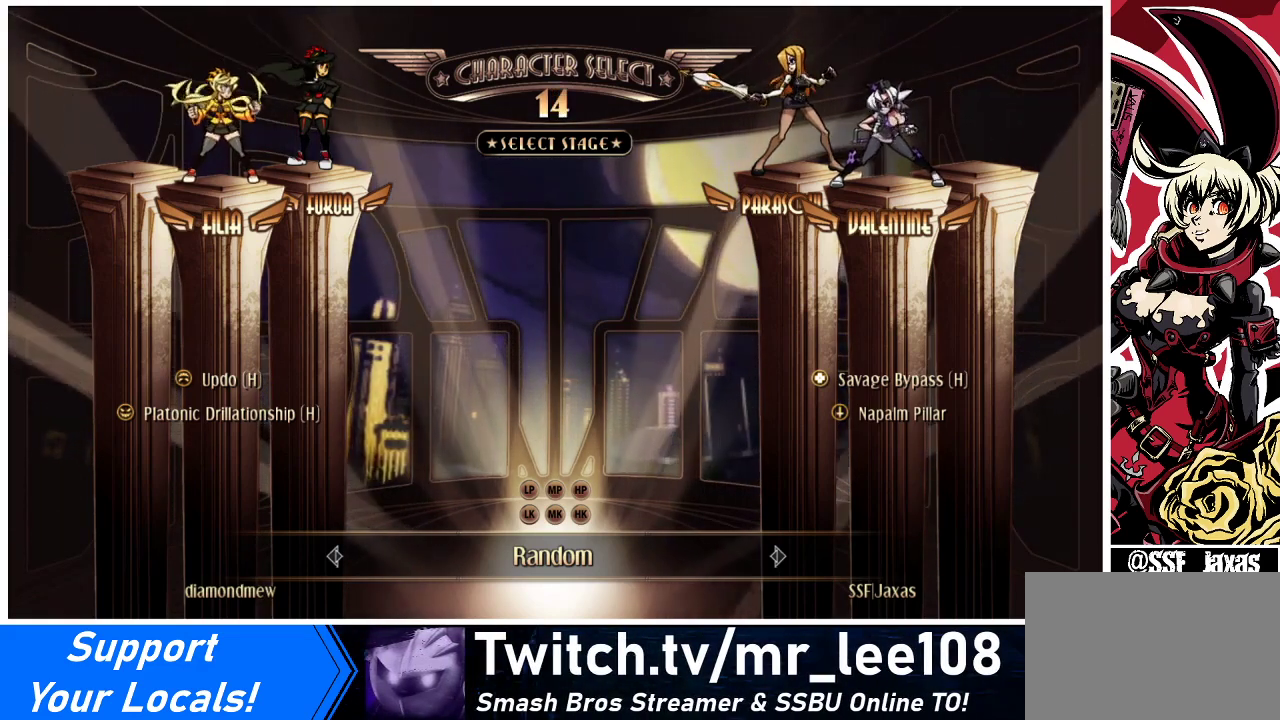
{"buttons": [], "events": [[367, "CIRCLE", "down"], [367, "CROSS", "down"], [433, "CIRCLE", "up"], [467, "CROSS", "up"]]}
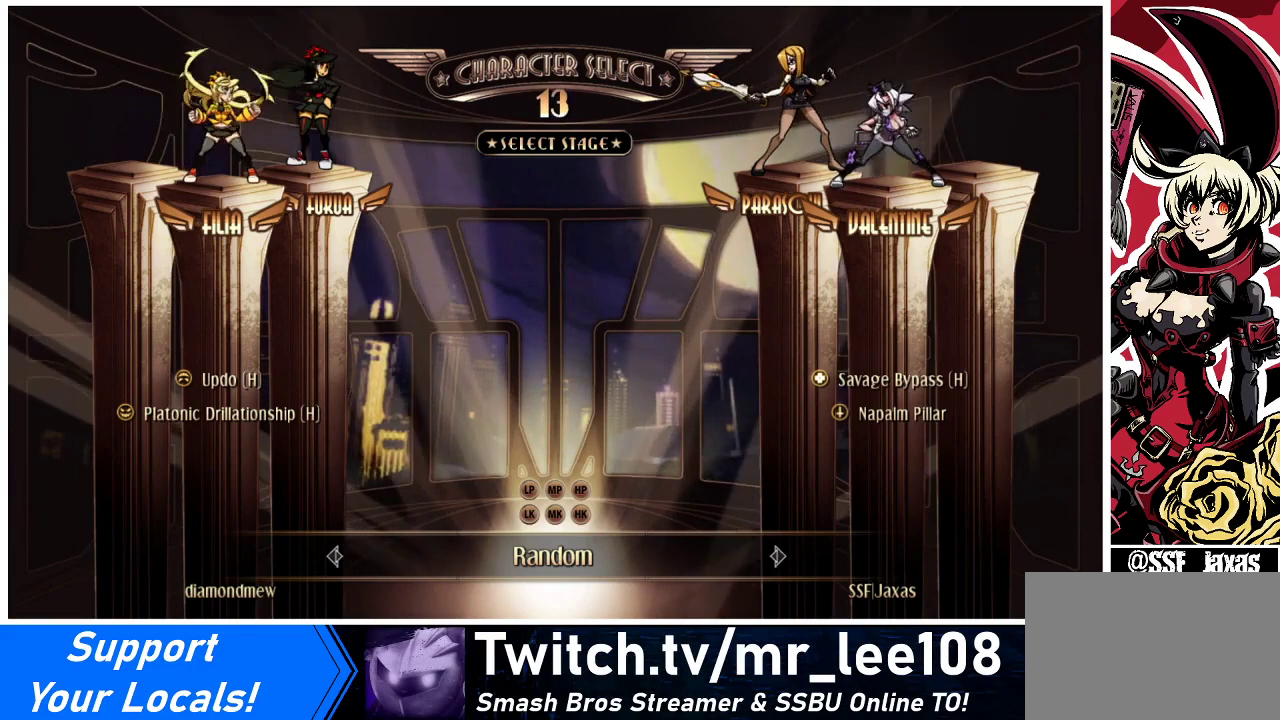
{"buttons": ["CIRCLE"], "events": [[267, "CIRCLE", "down"], [333, "CROSS", "down"], [367, "CIRCLE", "up"], [433, "CROSS", "up"], [500, "CIRCLE", "down"]]}
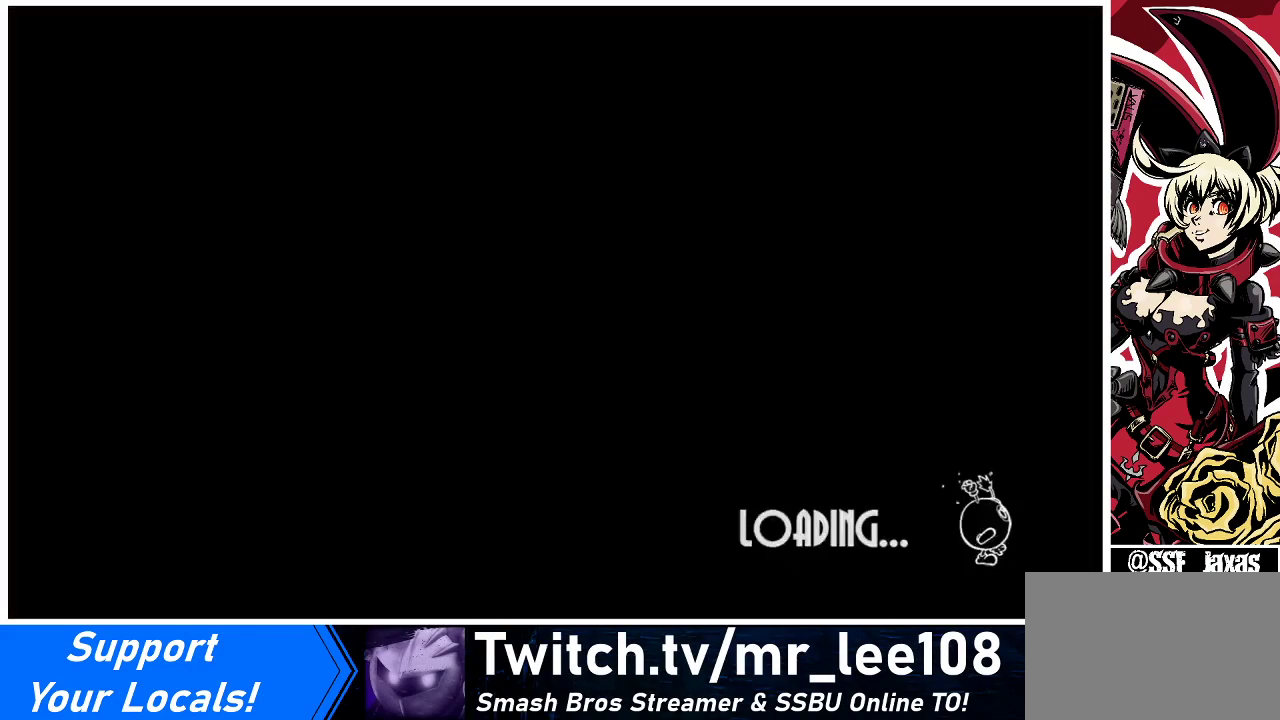
{"buttons": ["CIRCLE"], "events": [[100, "CIRCLE", "up"], [100, "CROSS", "down"], [200, "CROSS", "up"], [367, "CROSS", "down"], [400, "CIRCLE", "down"], [433, "CROSS", "up"]]}
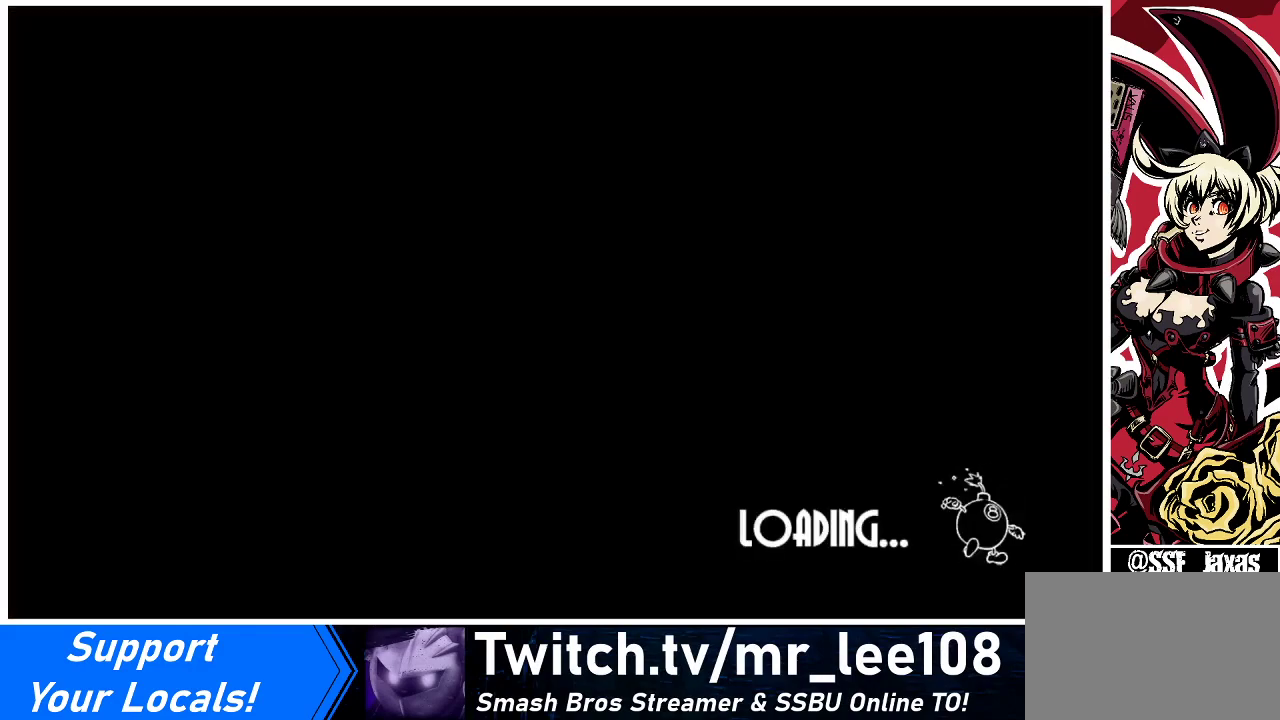
{"buttons": [], "events": [[33, "CIRCLE", "up"], [33, "CROSS", "down"], [100, "CROSS", "up"], [167, "CIRCLE", "down"], [233, "CIRCLE", "up"], [233, "CROSS", "down"], [367, "CIRCLE", "down"], [367, "CROSS", "up"], [433, "CIRCLE", "up"], [433, "CROSS", "down"], [500, "CROSS", "up"]]}
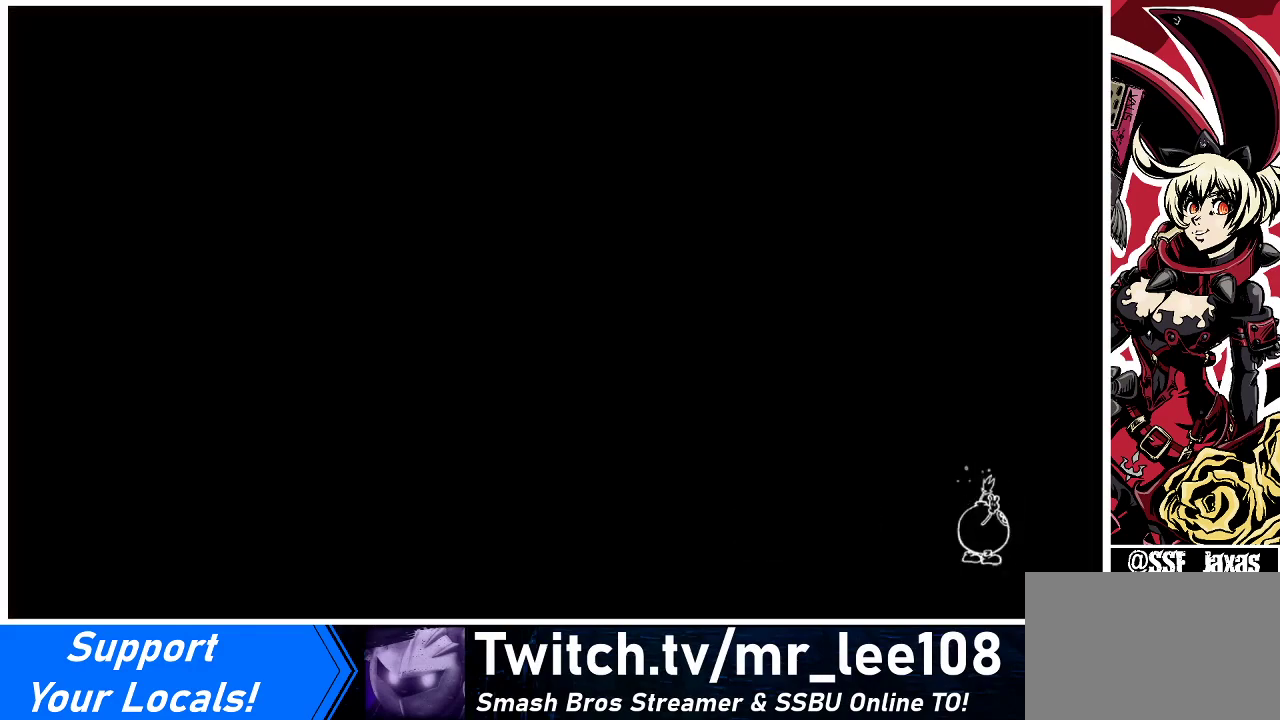
{"buttons": [], "events": [[33, "CIRCLE", "down"], [67, "CROSS", "down"], [100, "CIRCLE", "up"], [167, "CROSS", "up"]]}
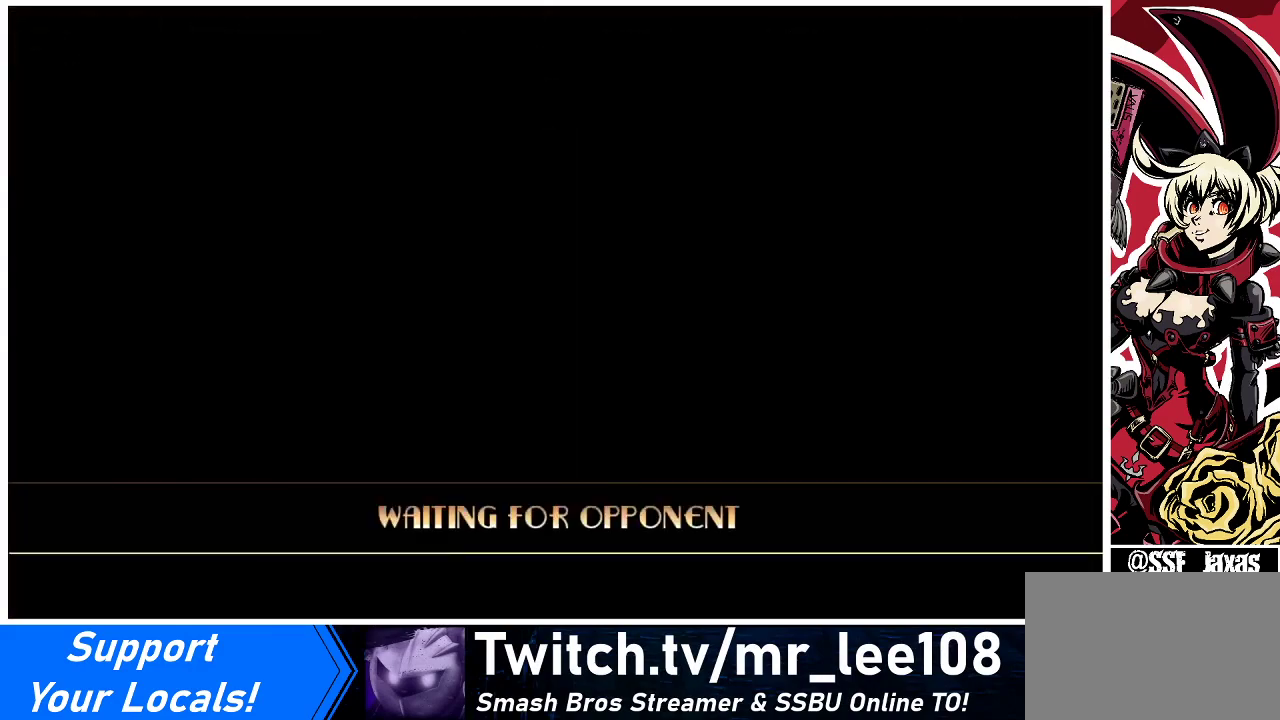
{"buttons": [], "events": []}
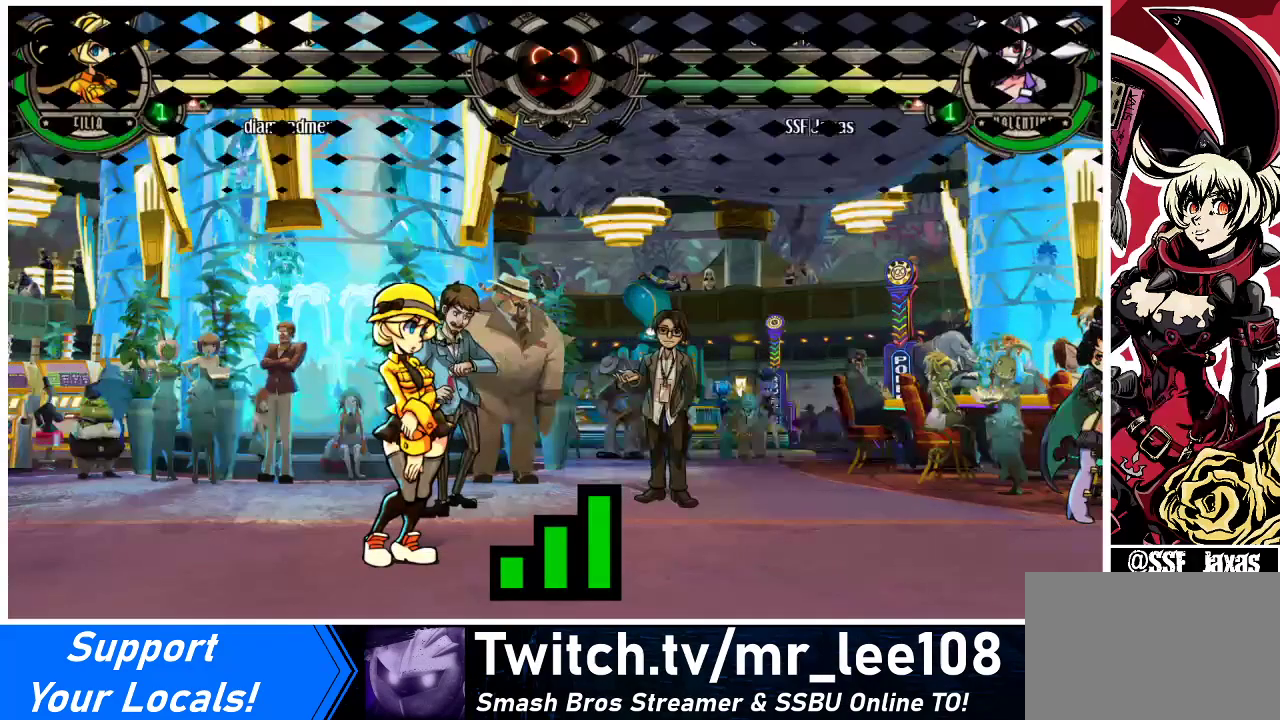
{"buttons": [], "events": []}
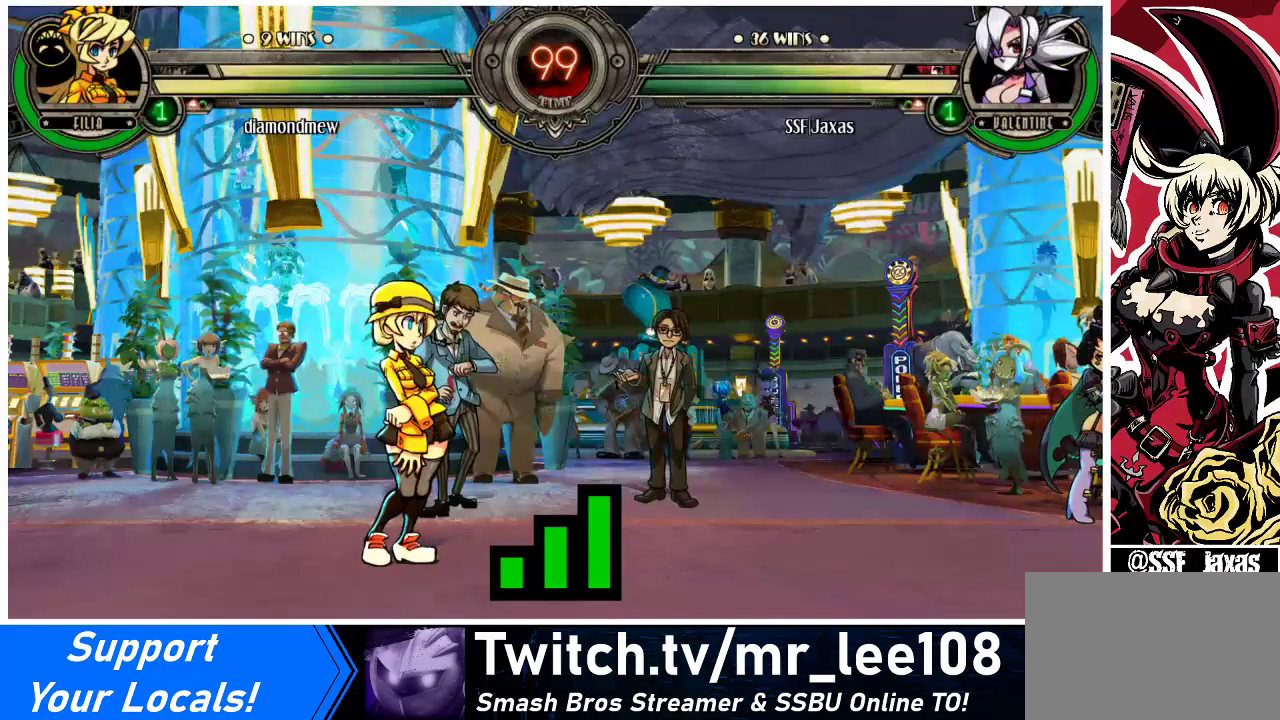
{"buttons": [], "events": []}
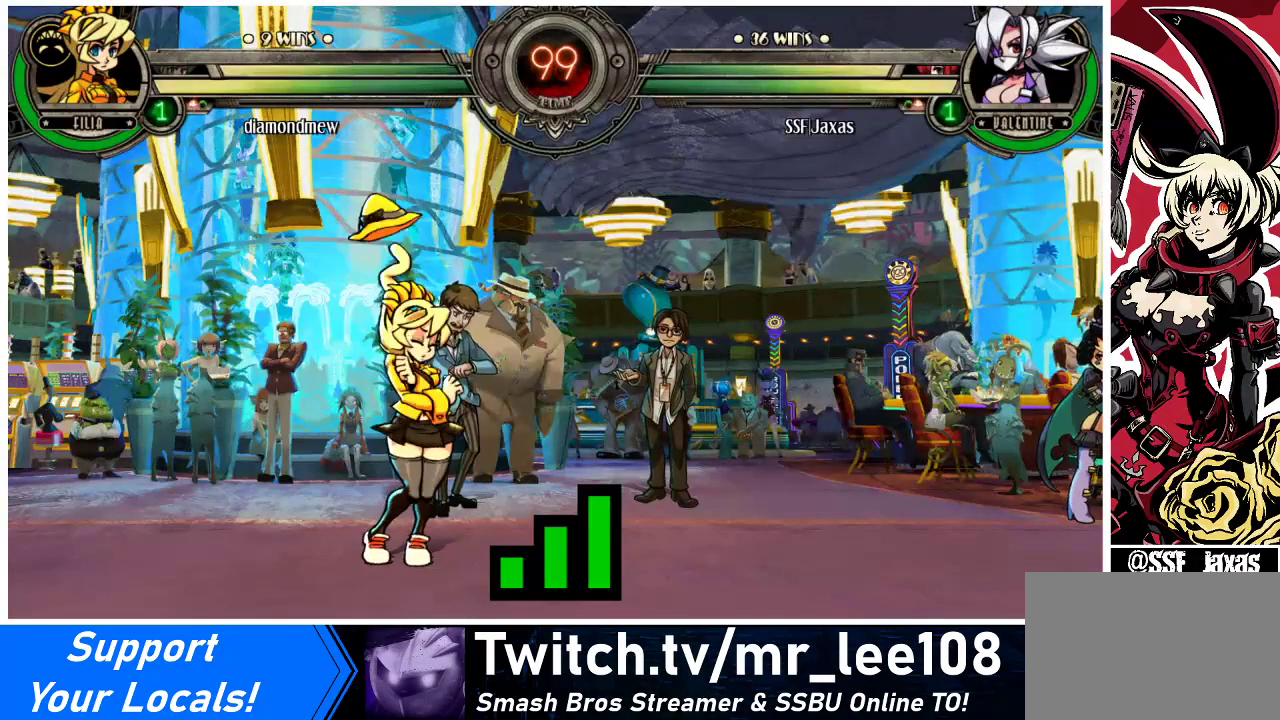
{"buttons": [], "events": []}
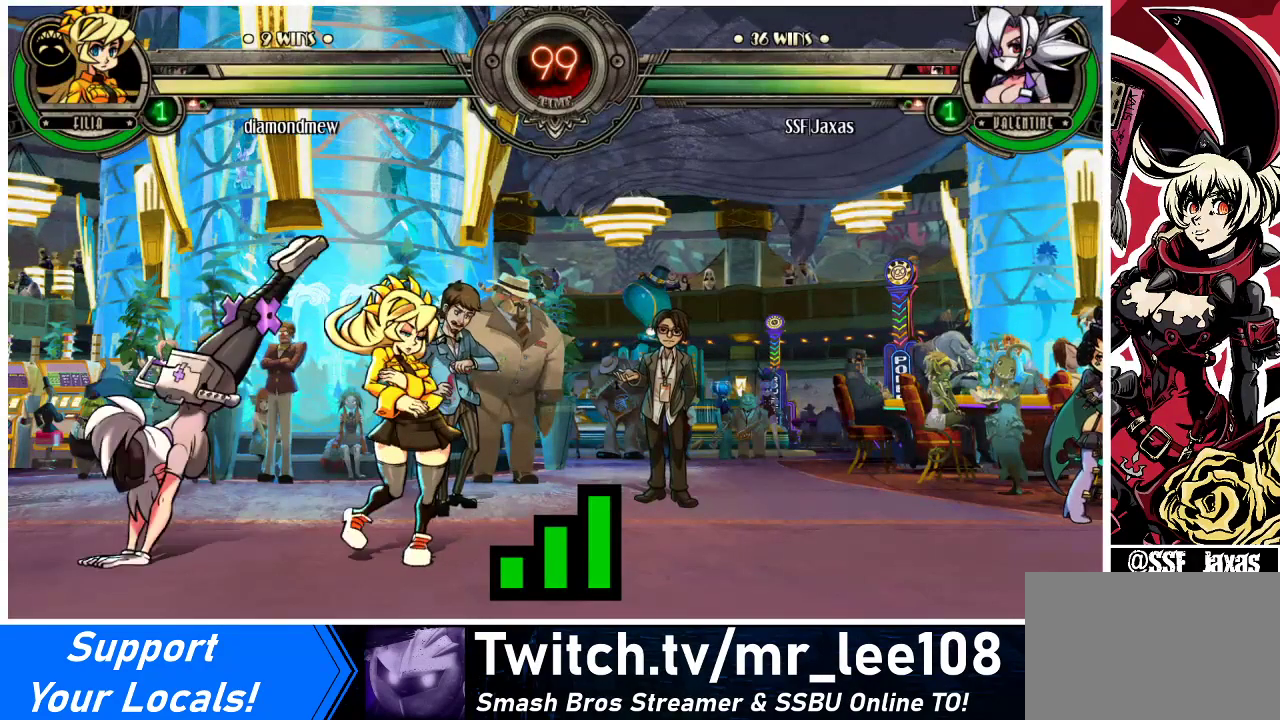
{"buttons": [], "events": []}
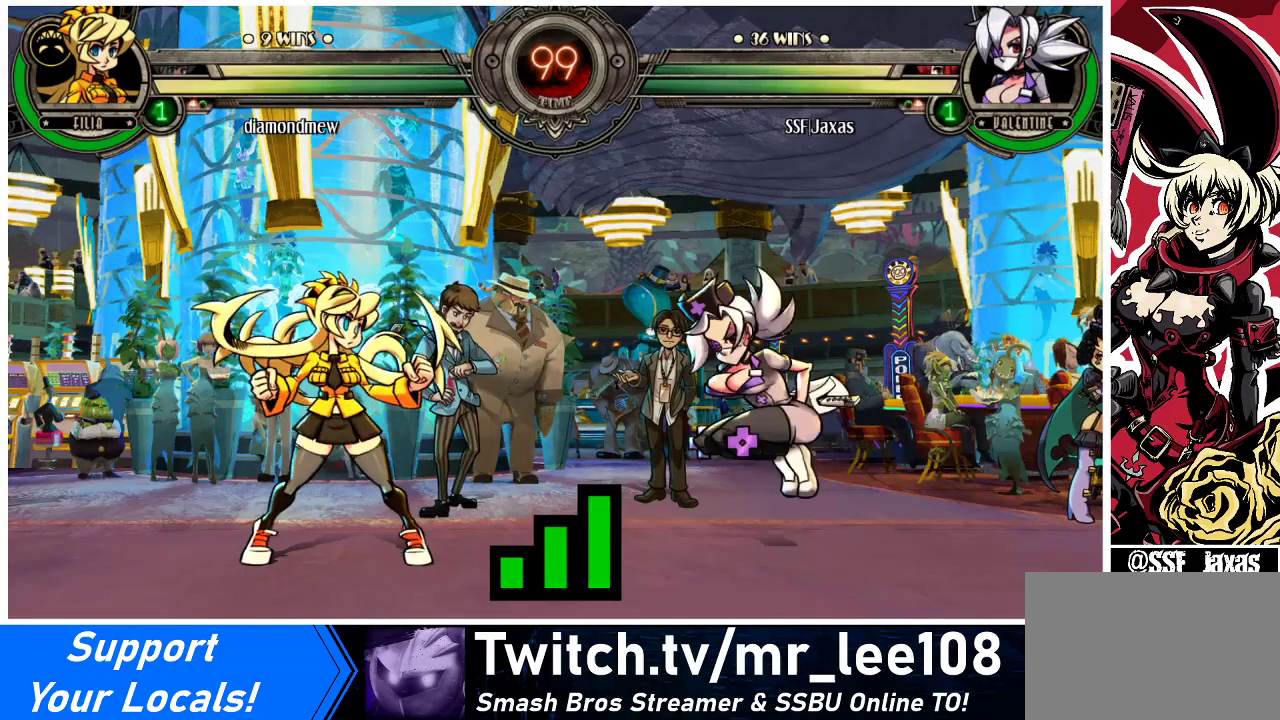
{"buttons": [], "events": []}
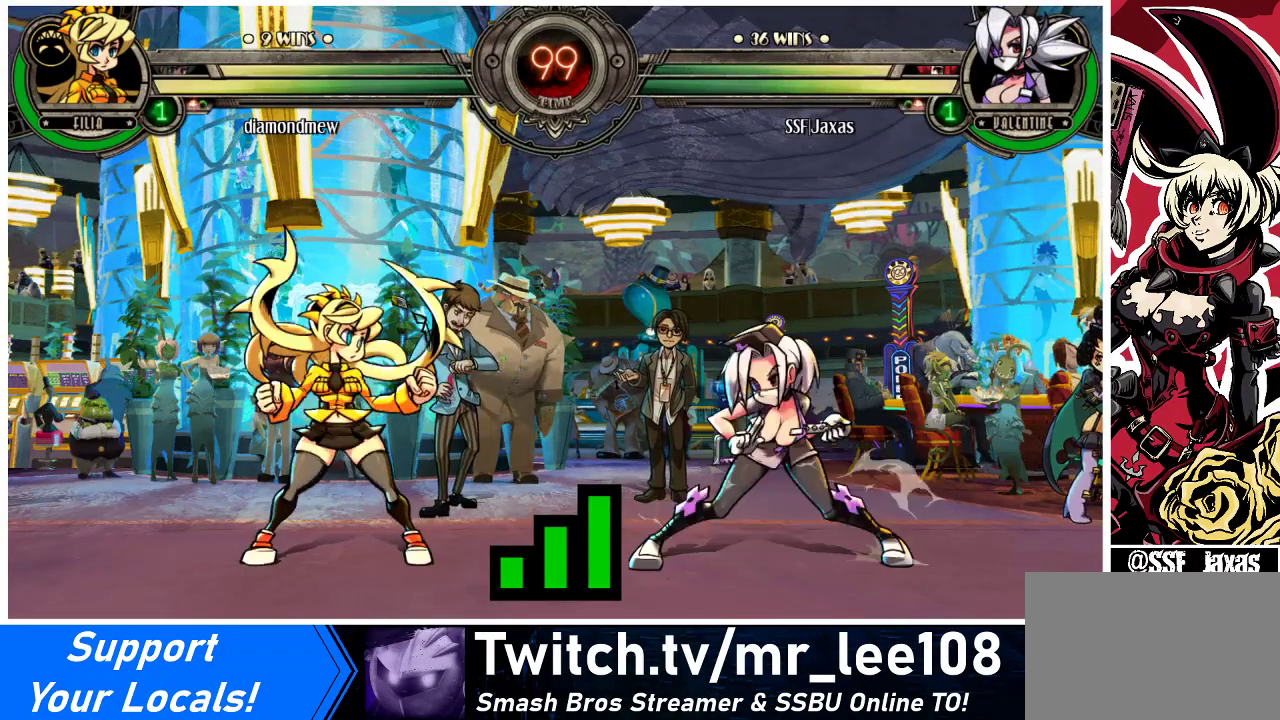
{"buttons": [], "events": []}
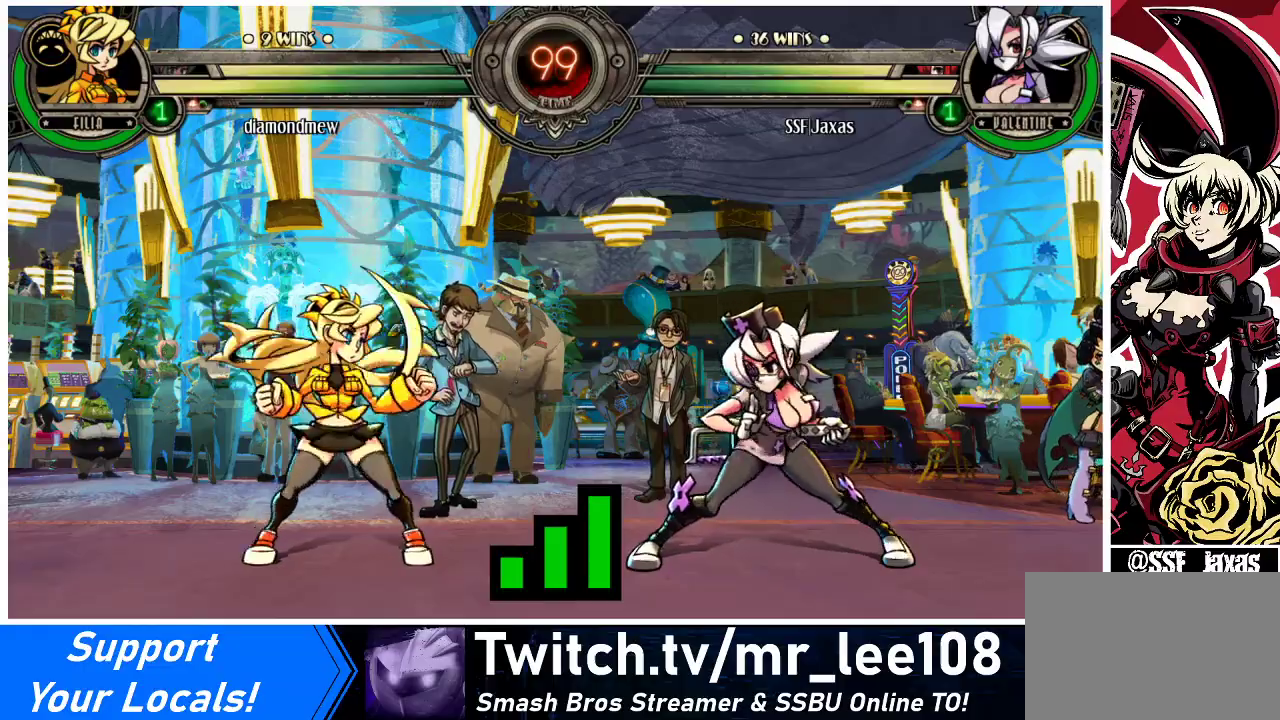
{"buttons": [], "events": [[233, "L2", "down"], [433, "L2", "up"]]}
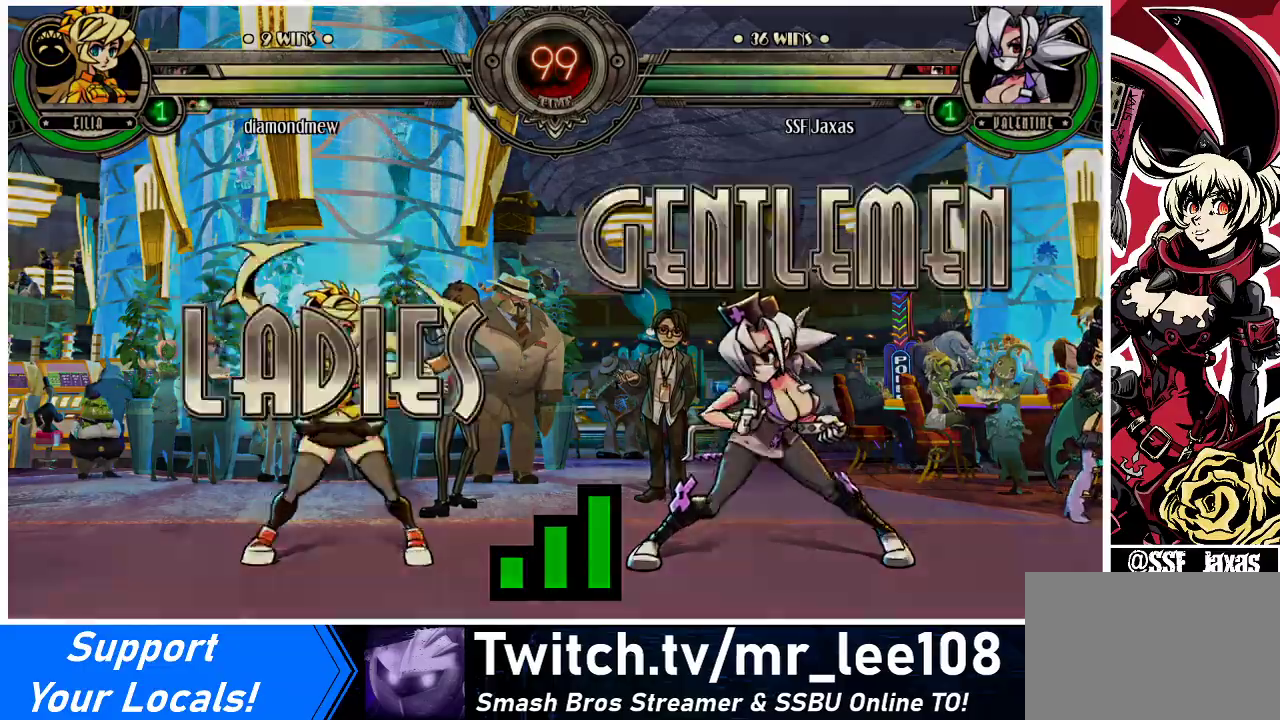
{"buttons": [], "events": []}
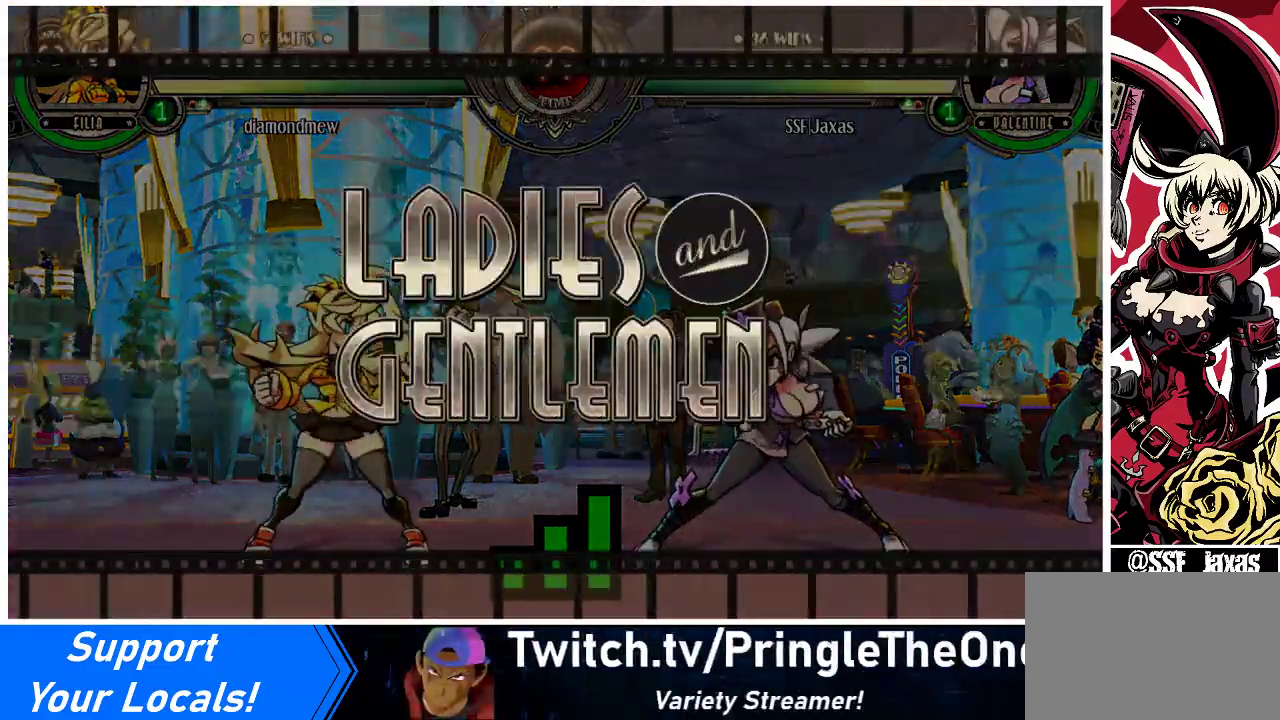
{"buttons": [], "events": []}
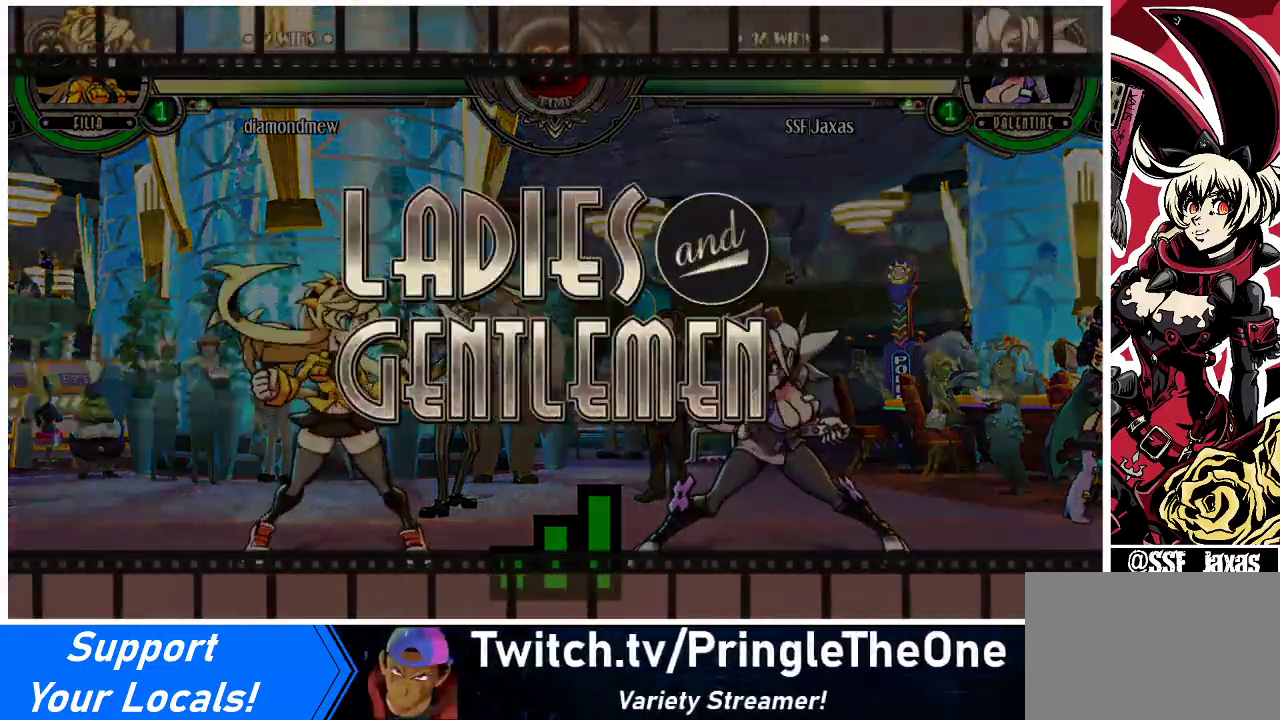
{"buttons": [], "events": []}
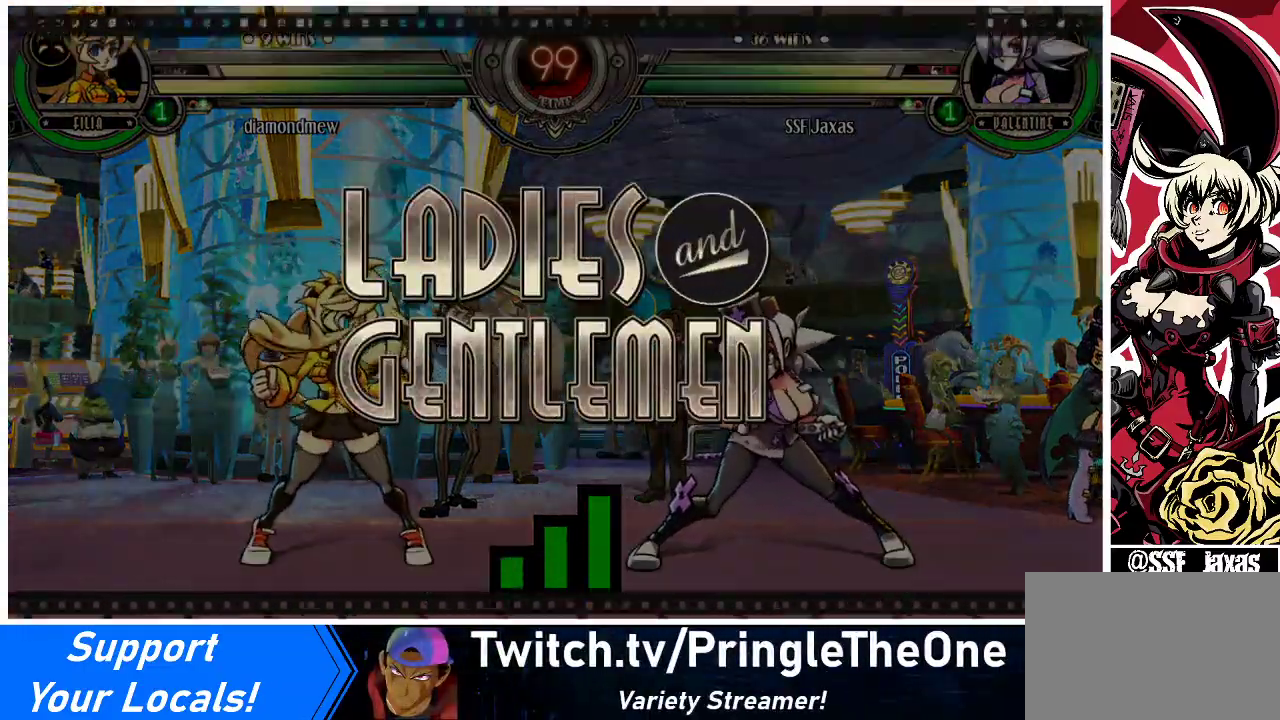
{"buttons": [], "events": []}
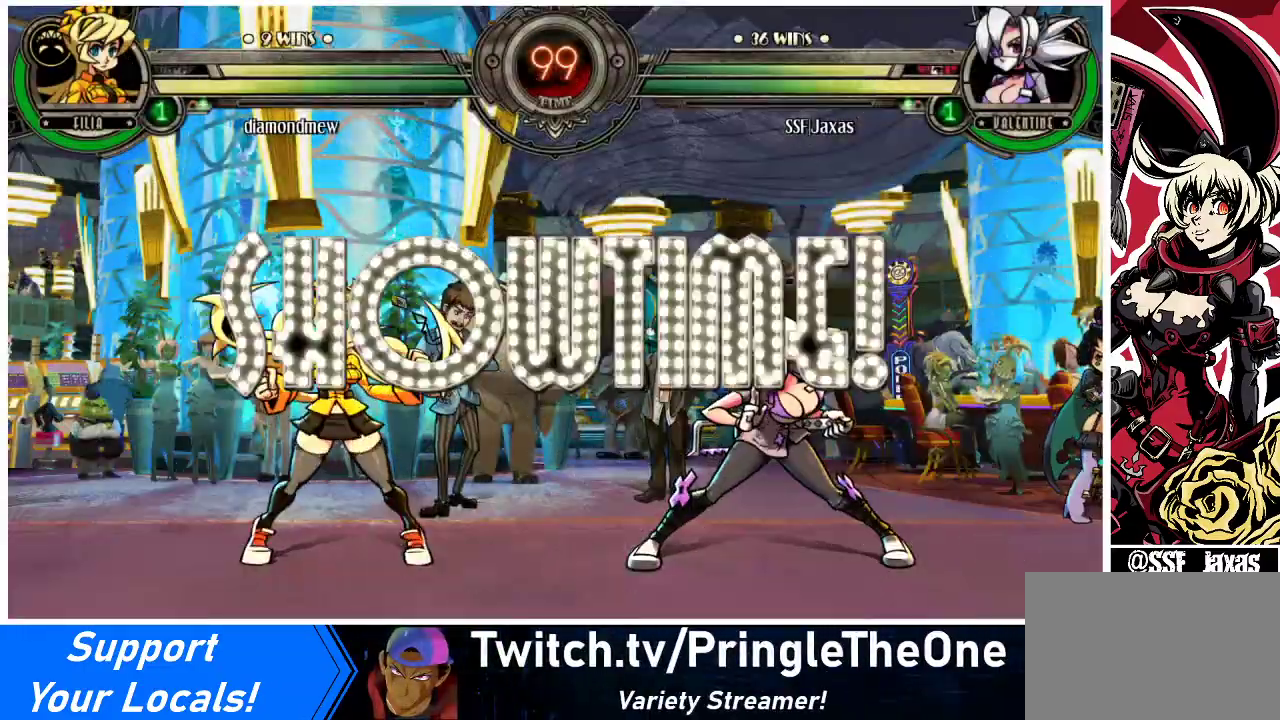
{"buttons": [], "events": []}
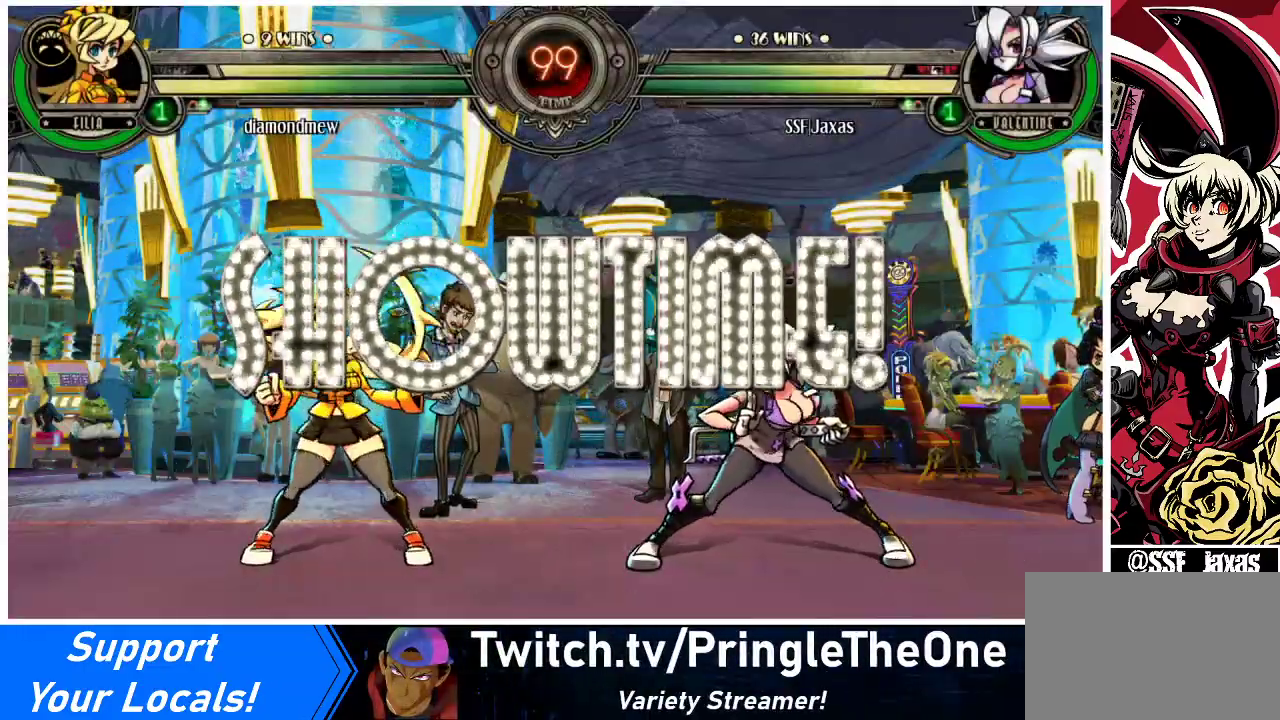
{"buttons": ["DPAD_RIGHT"], "events": [[300, "L2", "down"], [367, "DPAD_DOWN", "down"], [367, "DPAD_RIGHT", "down"], [367, "L2", "up"], [500, "DPAD_DOWN", "up"]]}
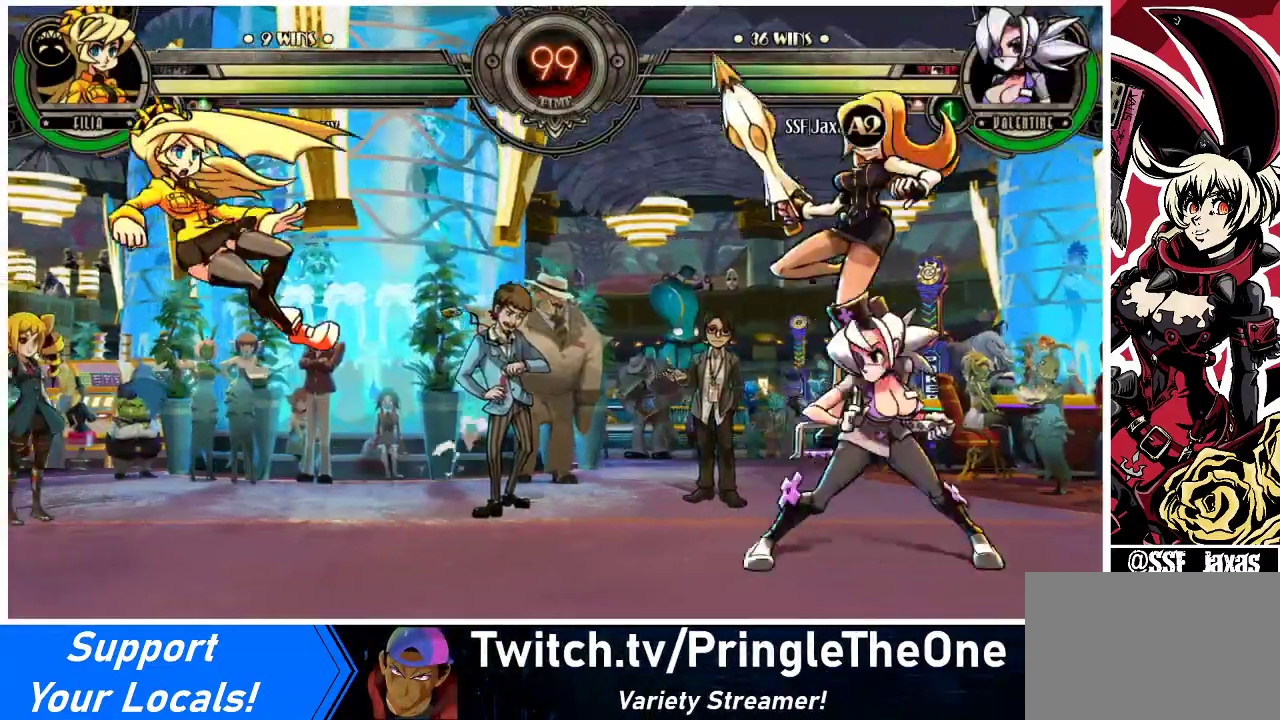
{"buttons": ["DPAD_LEFT"], "events": [[433, "DPAD_RIGHT", "up"], [467, "DPAD_LEFT", "down"]]}
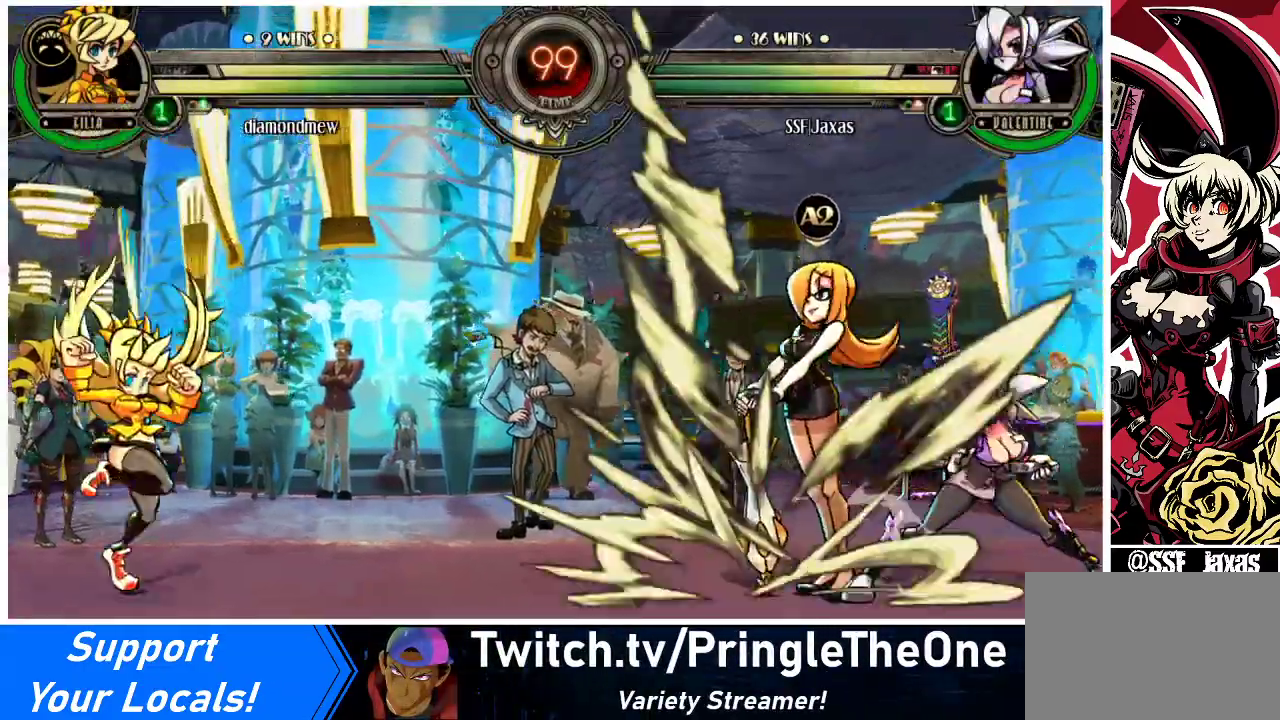
{"buttons": ["DPAD_RIGHT"], "events": [[33, "DPAD_LEFT", "up"], [100, "DPAD_LEFT", "down"], [200, "DPAD_LEFT", "up"], [233, "DPAD_RIGHT", "down"], [333, "DPAD_DOWN", "down"], [400, "DPAD_DOWN", "up"]]}
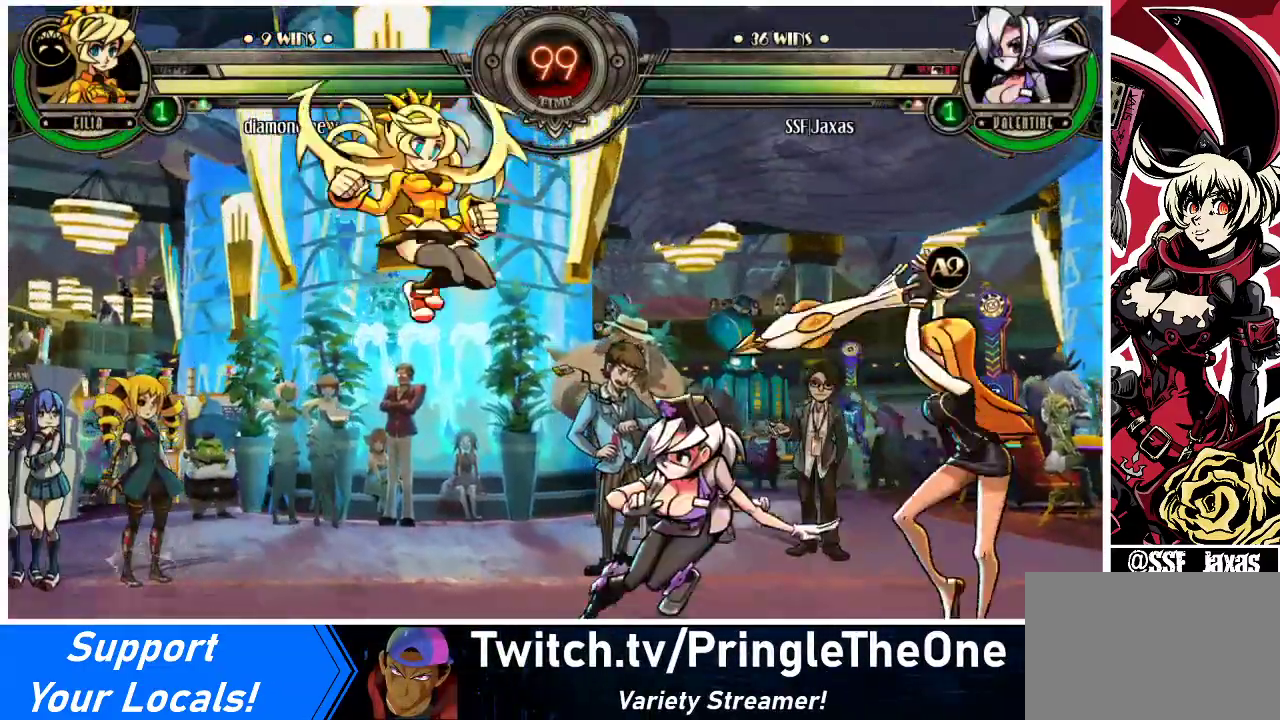
{"buttons": ["CROSS"], "events": [[433, "CROSS", "down"], [500, "DPAD_RIGHT", "up"]]}
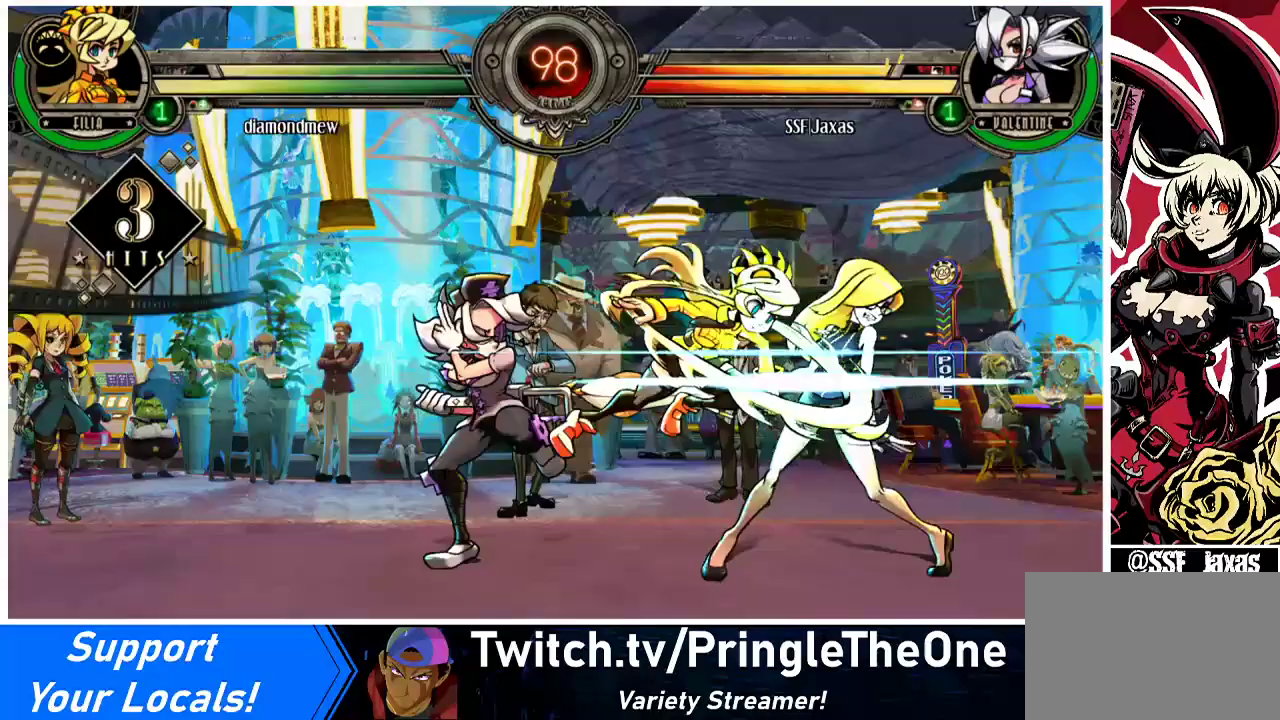
{"buttons": ["DPAD_DOWN", "DPAD_LEFT"], "events": [[67, "CROSS", "up"], [133, "DPAD_RIGHT", "down"], [167, "DPAD_DOWN", "down"], [233, "DPAD_LEFT", "down"], [233, "DPAD_RIGHT", "up"]]}
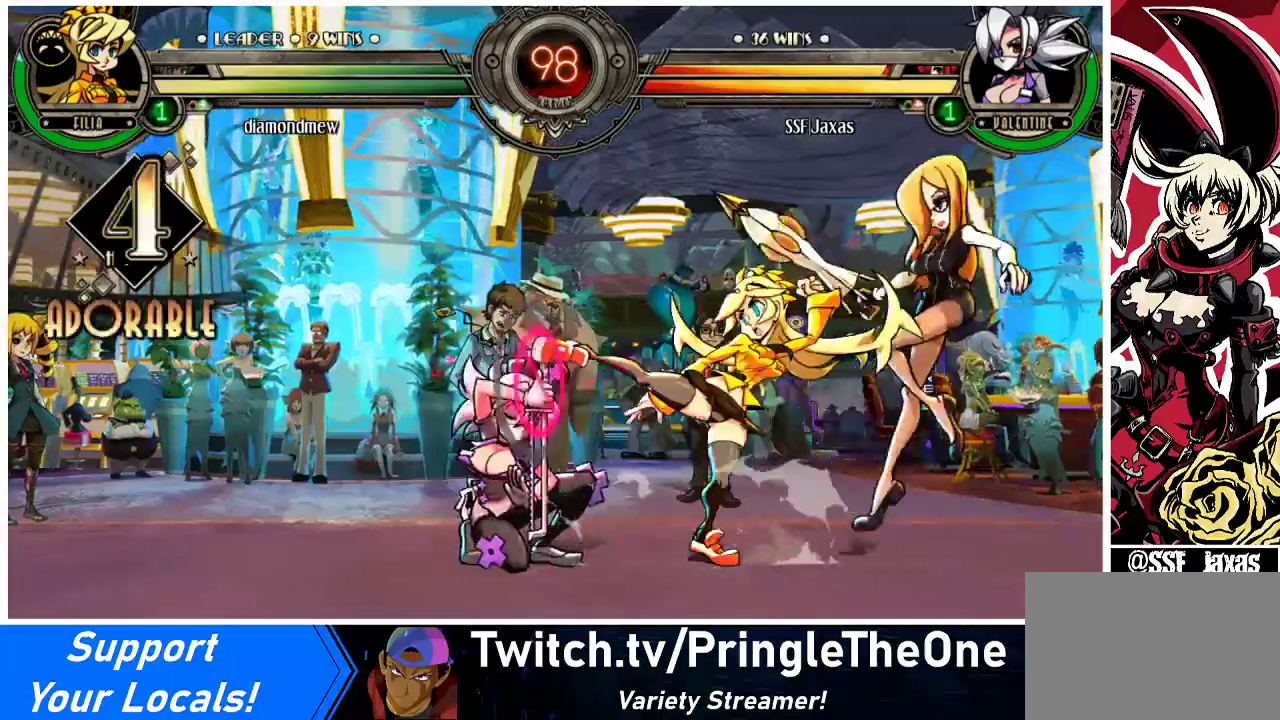
{"buttons": ["DPAD_DOWN", "DPAD_LEFT"], "events": []}
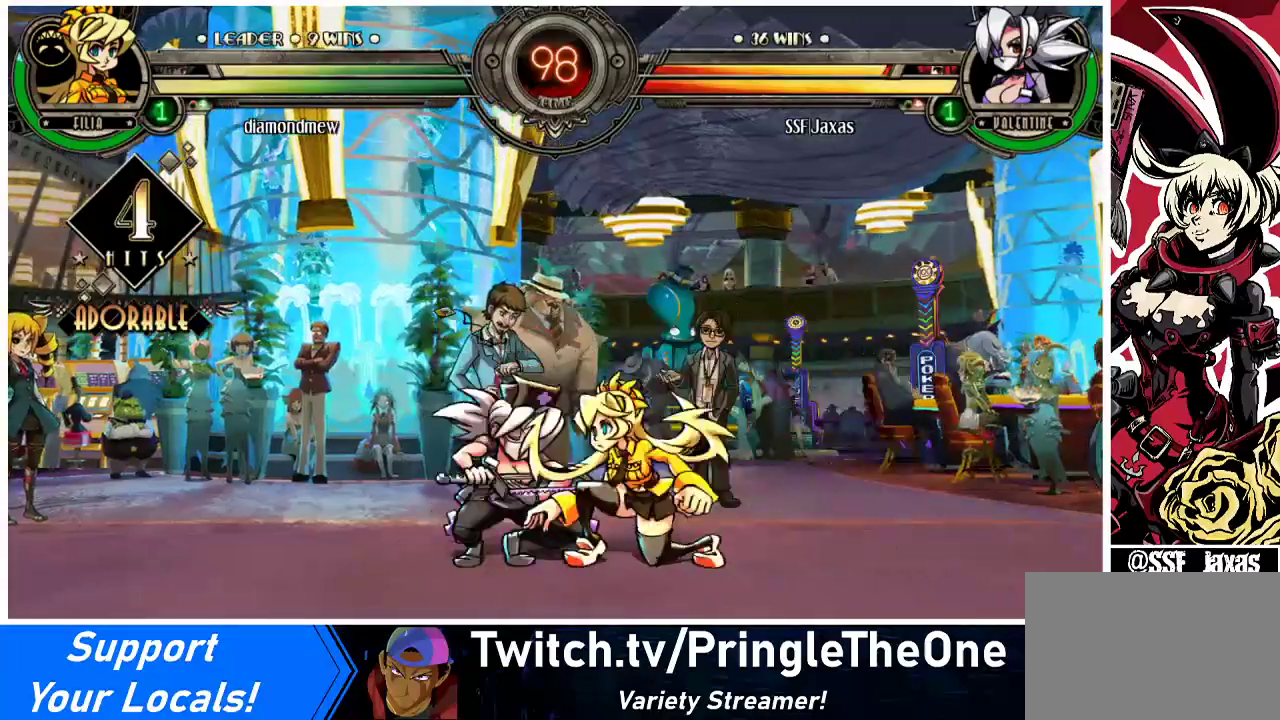
{"buttons": ["DPAD_DOWN", "DPAD_LEFT"], "events": [[267, "CROSS", "down"], [433, "CROSS", "up"]]}
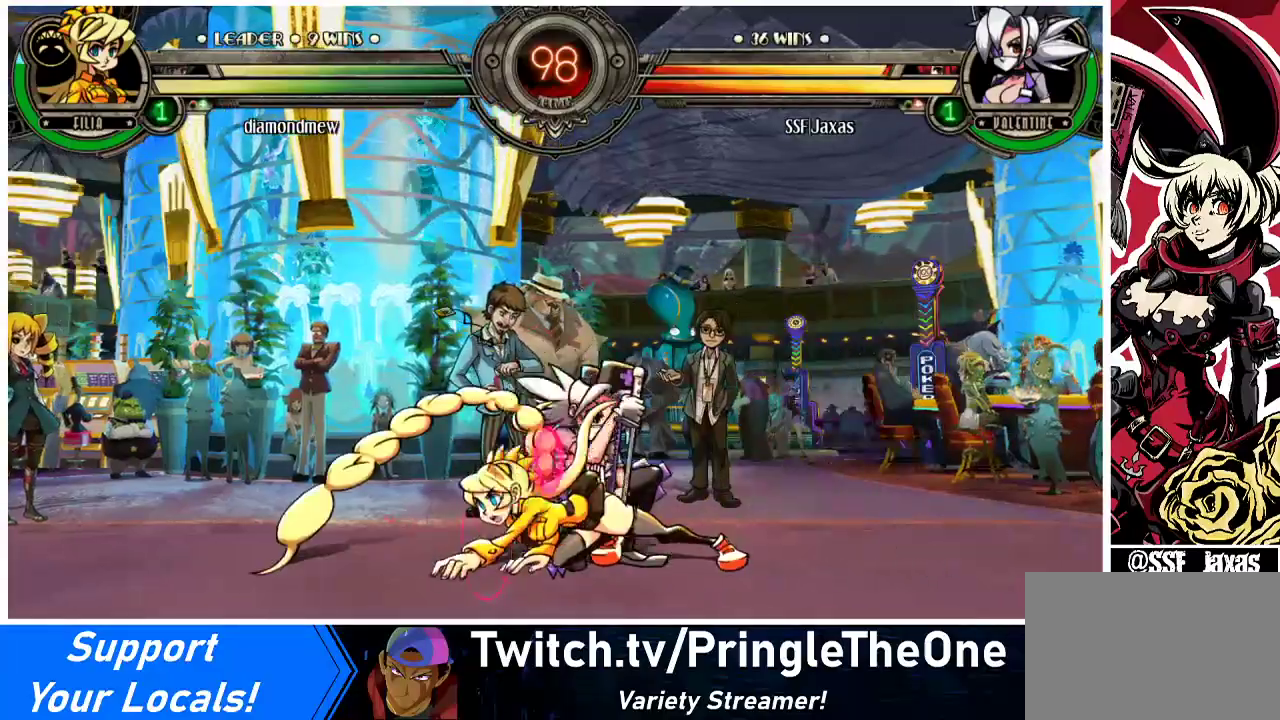
{"buttons": ["CROSS", "DPAD_DOWN"], "events": [[500, "CROSS", "down"], [500, "DPAD_LEFT", "up"]]}
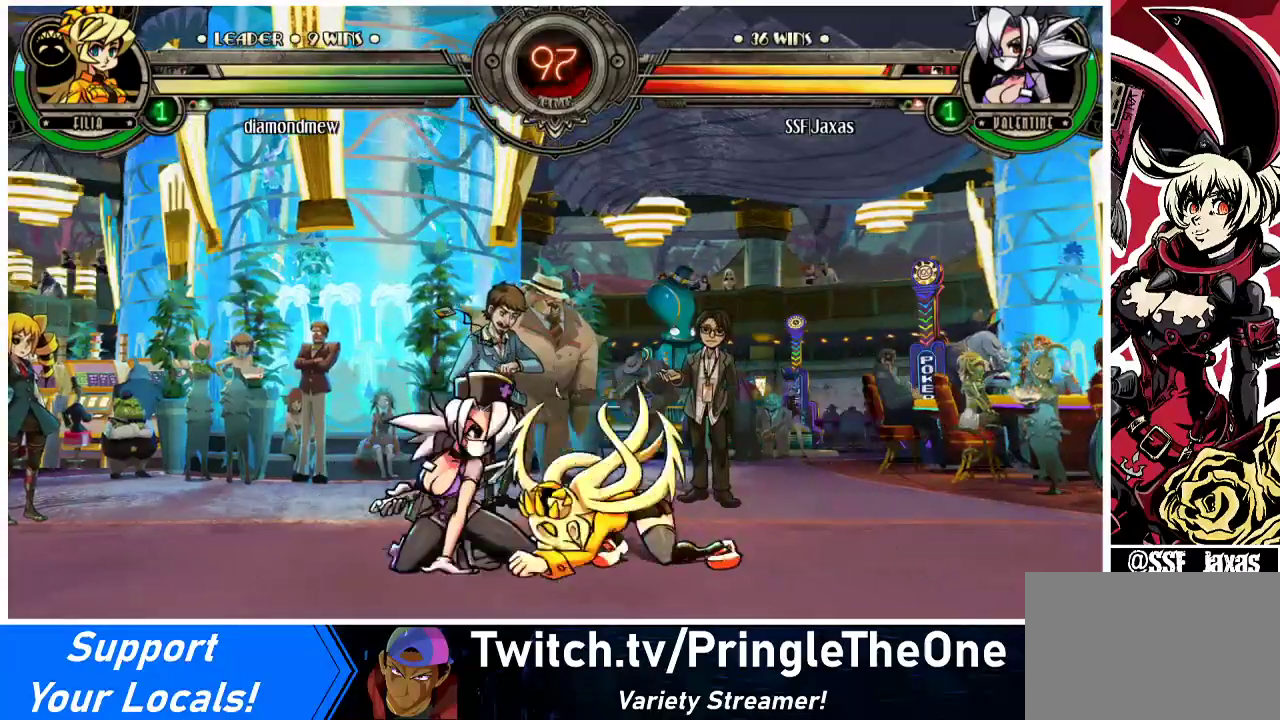
{"buttons": [], "events": [[67, "DPAD_DOWN", "up"], [100, "CROSS", "up"], [200, "CIRCLE", "down"], [367, "CIRCLE", "up"]]}
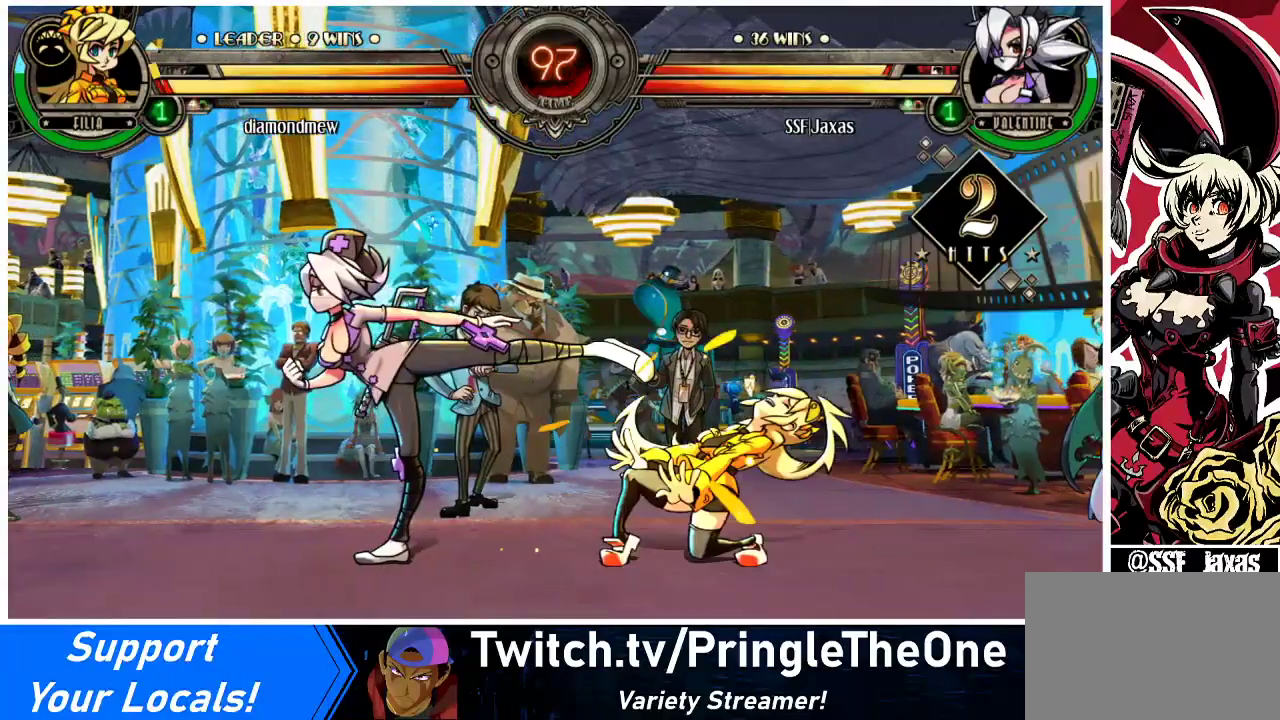
{"buttons": ["R2"], "events": [[367, "R2", "down"]]}